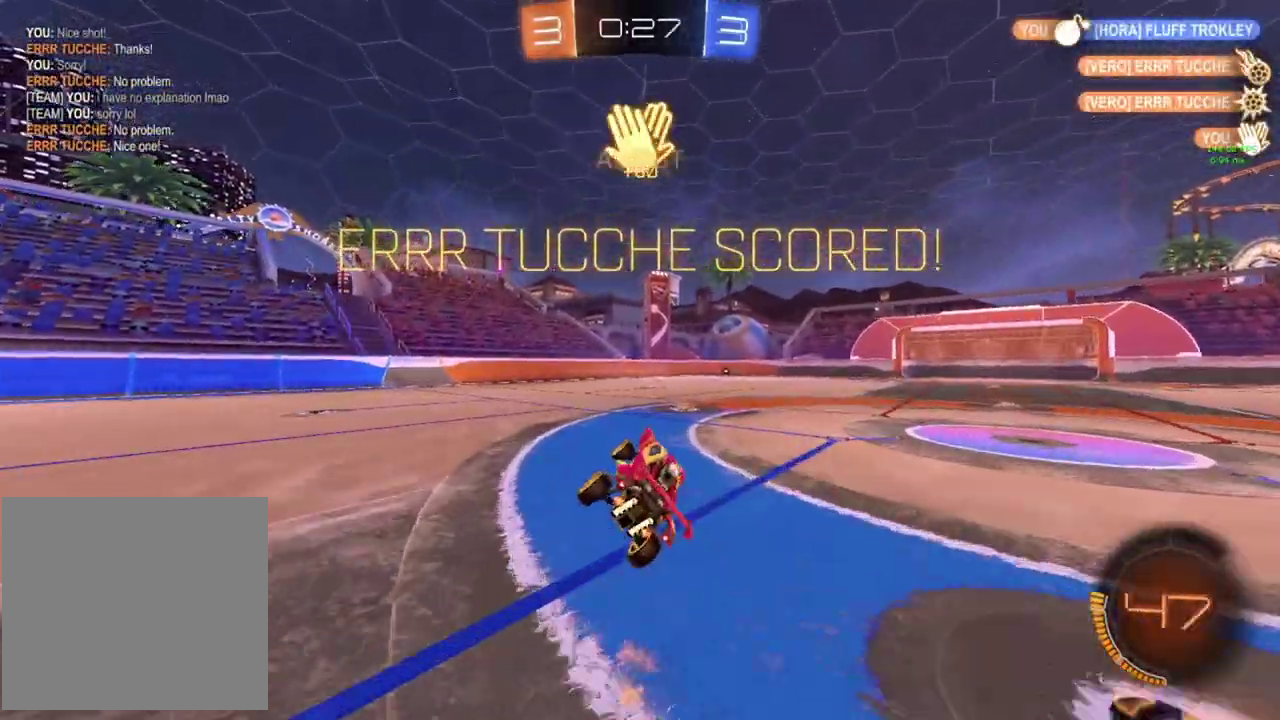
Gameplay with a controller (PlayStation layout); each line is a JSON object with the inputs held at the frame after it. "events" lists button and stick changes between this image and that frame as [ms after this image, input, new state], when the widget could be followed in between. Not read: R3 right_stick.
{"buttons": ["R2"], "left_stick": "center", "events": []}
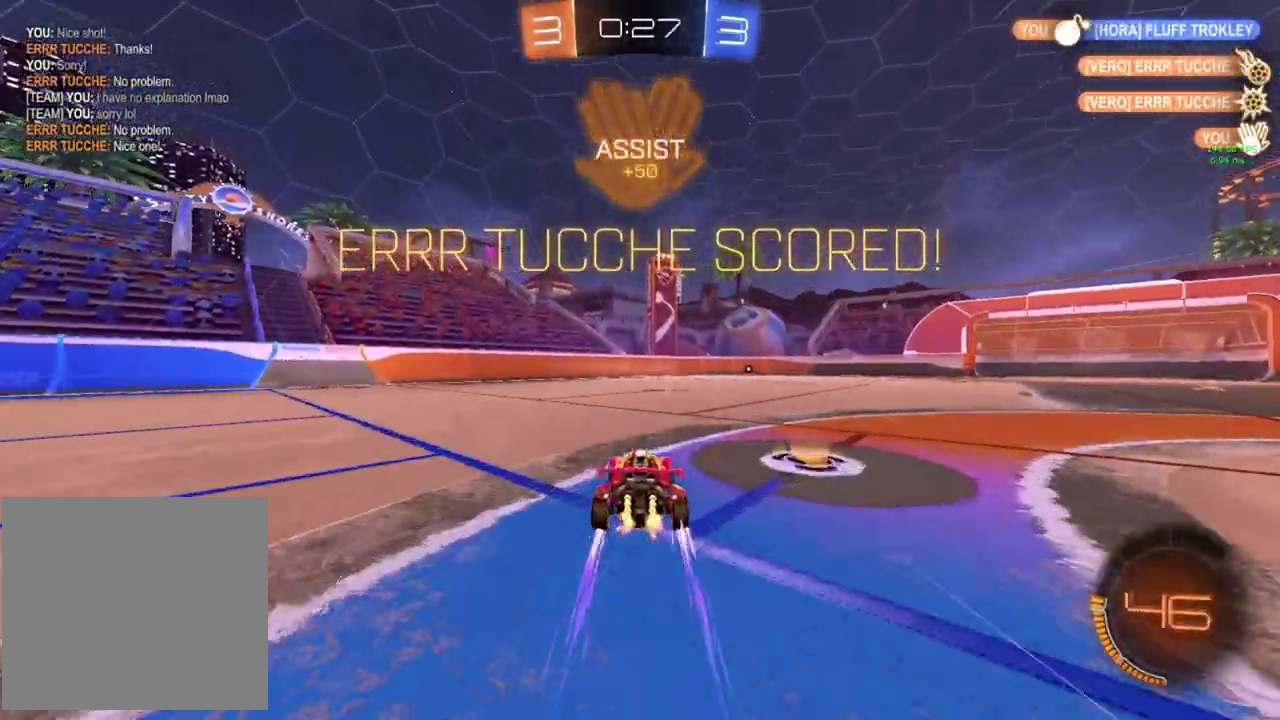
{"buttons": ["CIRCLE", "R2"], "left_stick": "right", "events": [[33, "CIRCLE", "down"], [33, "CROSS", "down"], [66, "left_stick", "down-left"], [116, "CROSS", "up"], [183, "CROSS", "down"], [267, "CROSS", "up"], [300, "left_stick", "down"], [367, "left_stick", "down-right"], [417, "left_stick", "right"]]}
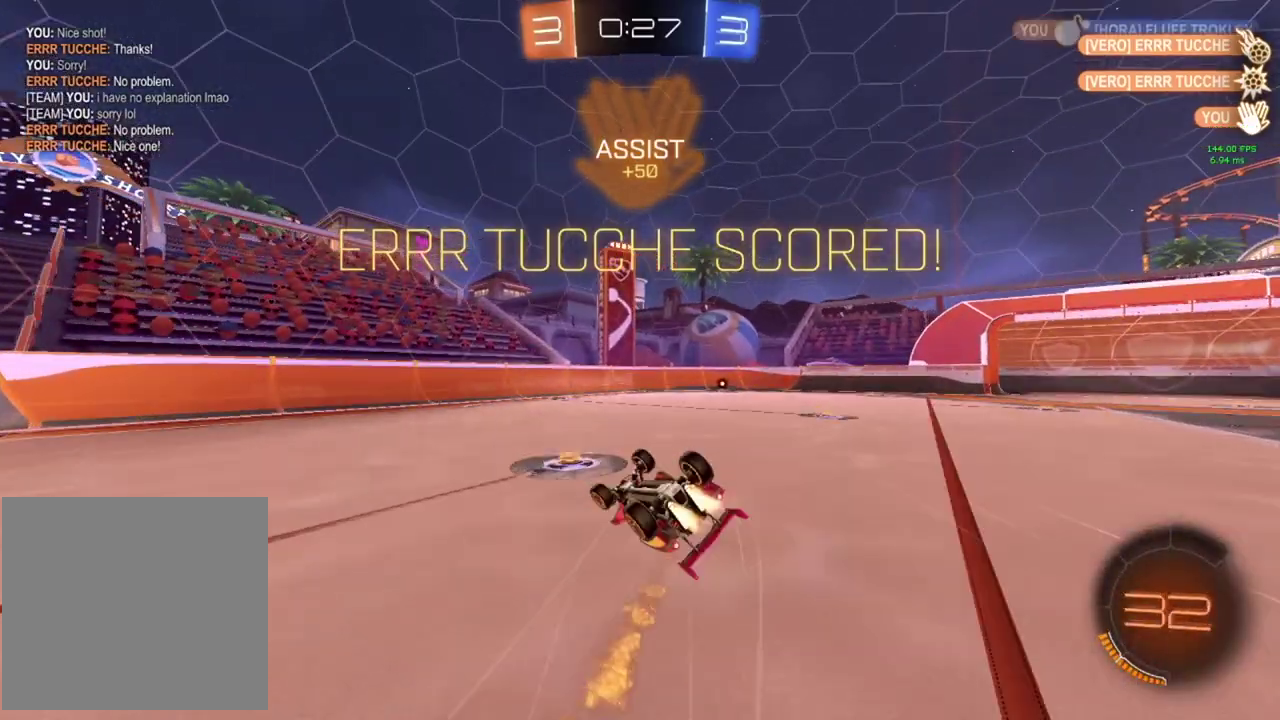
{"buttons": ["R2"], "left_stick": "center", "events": [[117, "left_stick", "up-left"], [200, "left_stick", "down-right"], [300, "CIRCLE", "up"], [400, "left_stick", "center"]]}
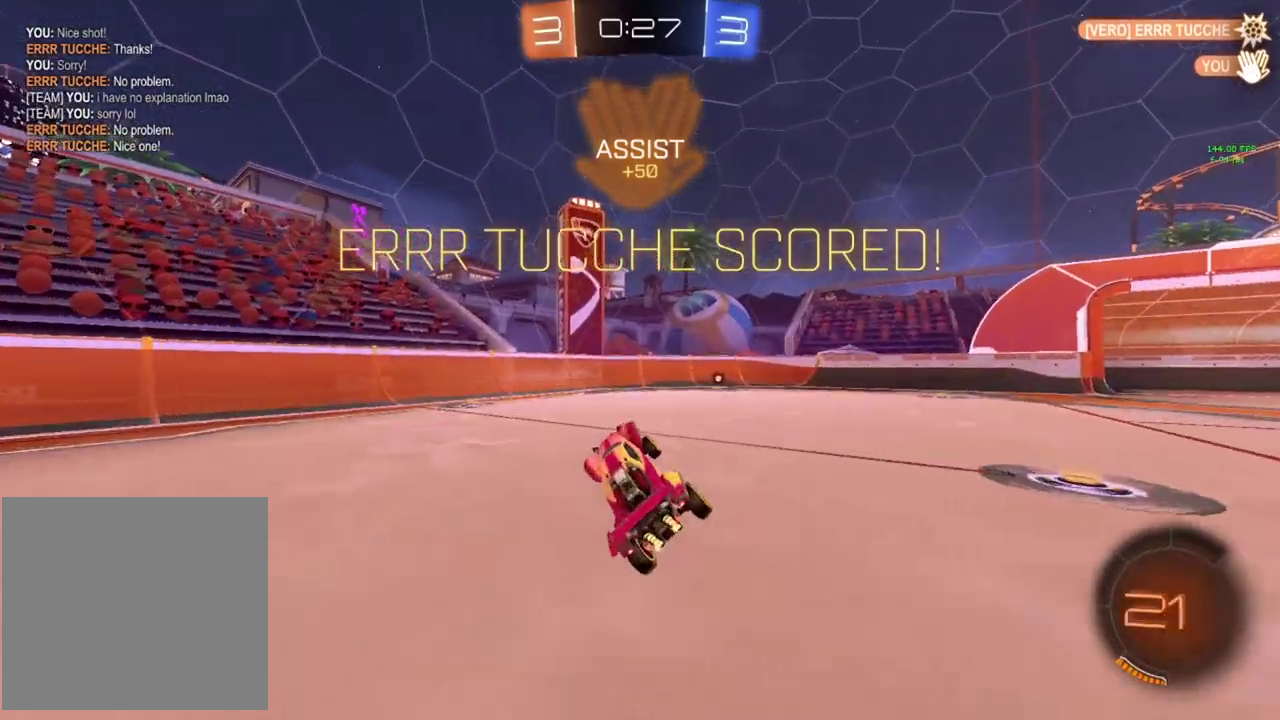
{"buttons": ["R2"], "left_stick": "center", "events": []}
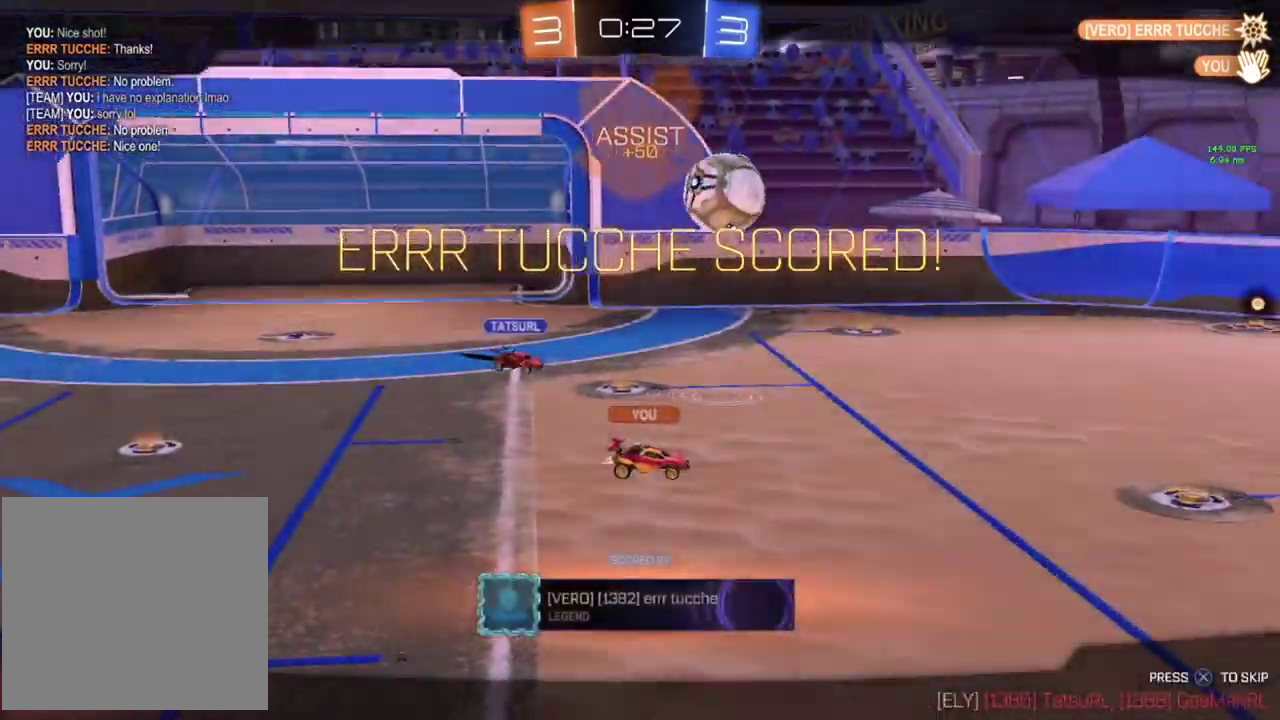
{"buttons": ["R2"], "left_stick": "center", "events": []}
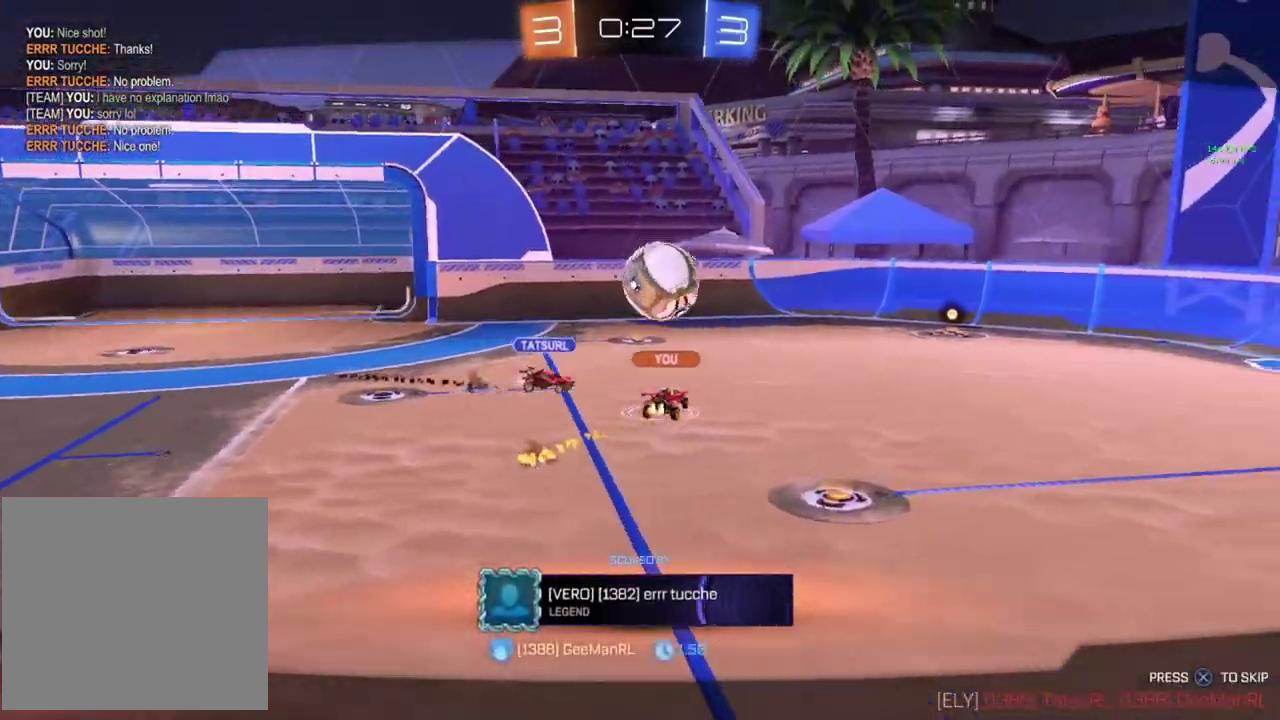
{"buttons": ["R2"], "left_stick": "center", "events": []}
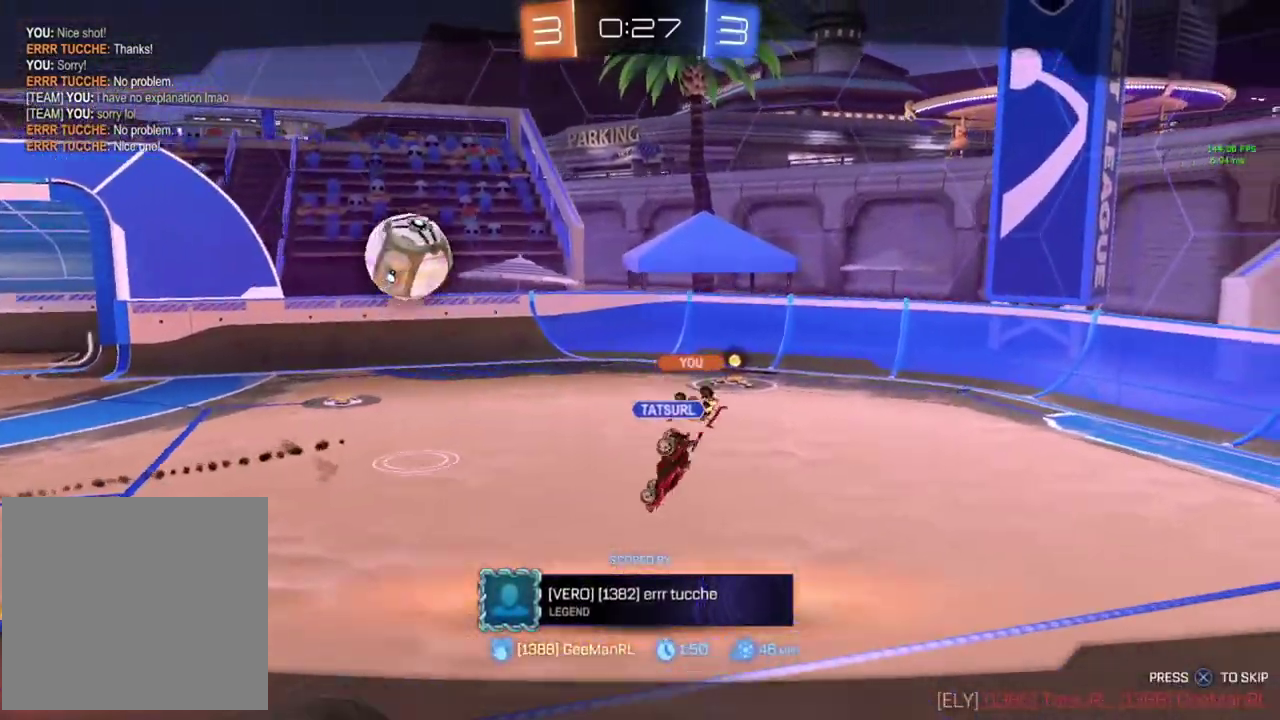
{"buttons": ["R2"], "left_stick": "center", "events": []}
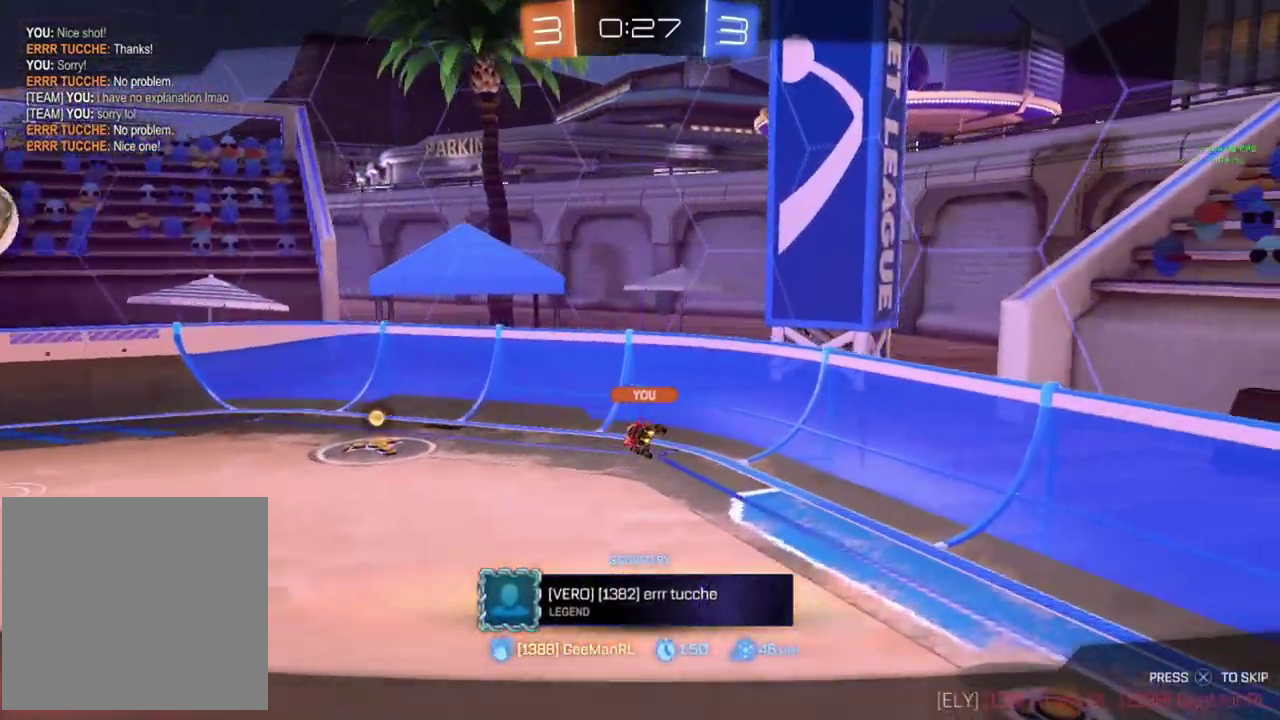
{"buttons": [], "left_stick": "center", "events": [[250, "DPAD_LEFT", "down"], [333, "DPAD_LEFT", "up"], [350, "R2", "up"], [433, "DPAD_UP", "down"], [500, "DPAD_UP", "up"]]}
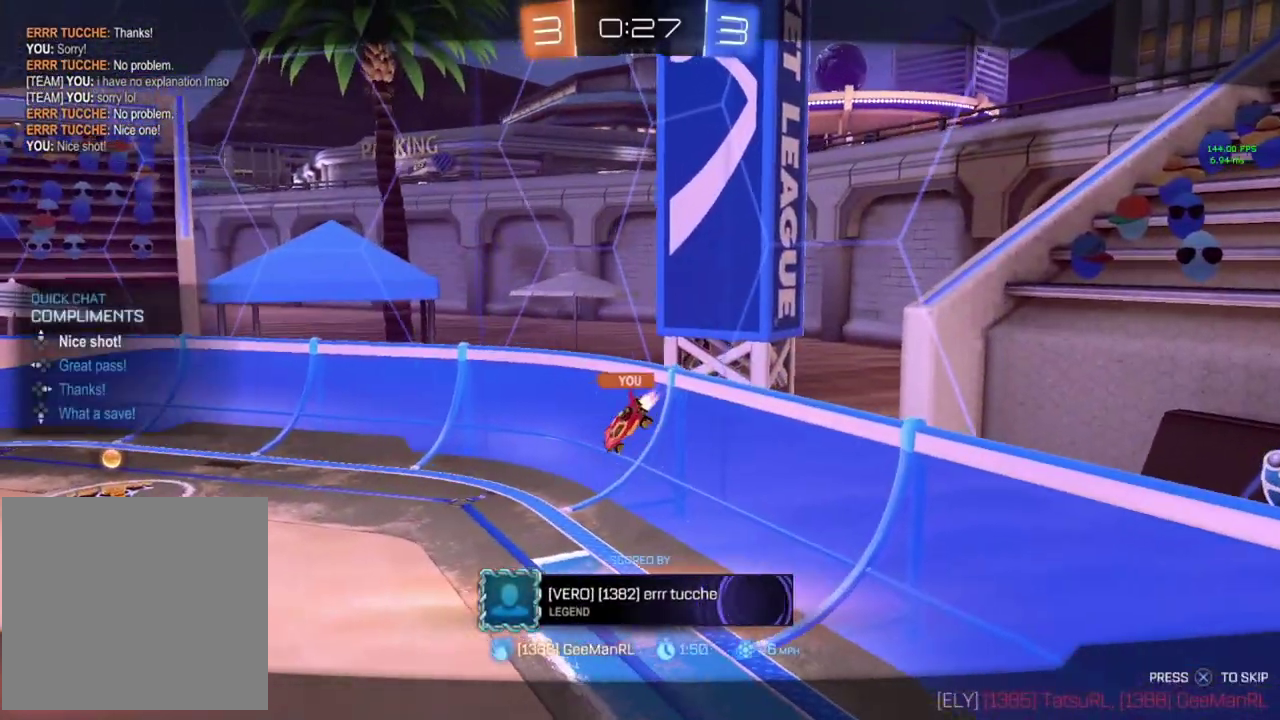
{"buttons": ["R2"], "left_stick": "center", "events": [[33, "R2", "down"]]}
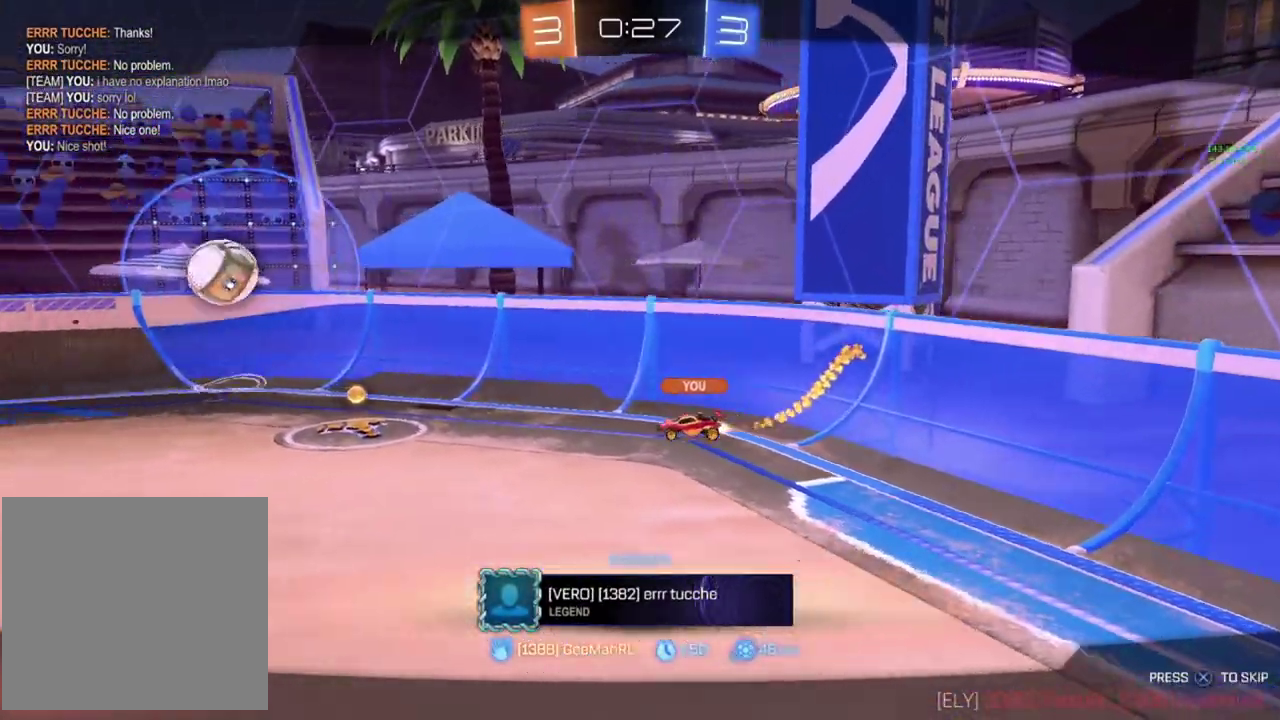
{"buttons": ["R2"], "left_stick": "center", "events": []}
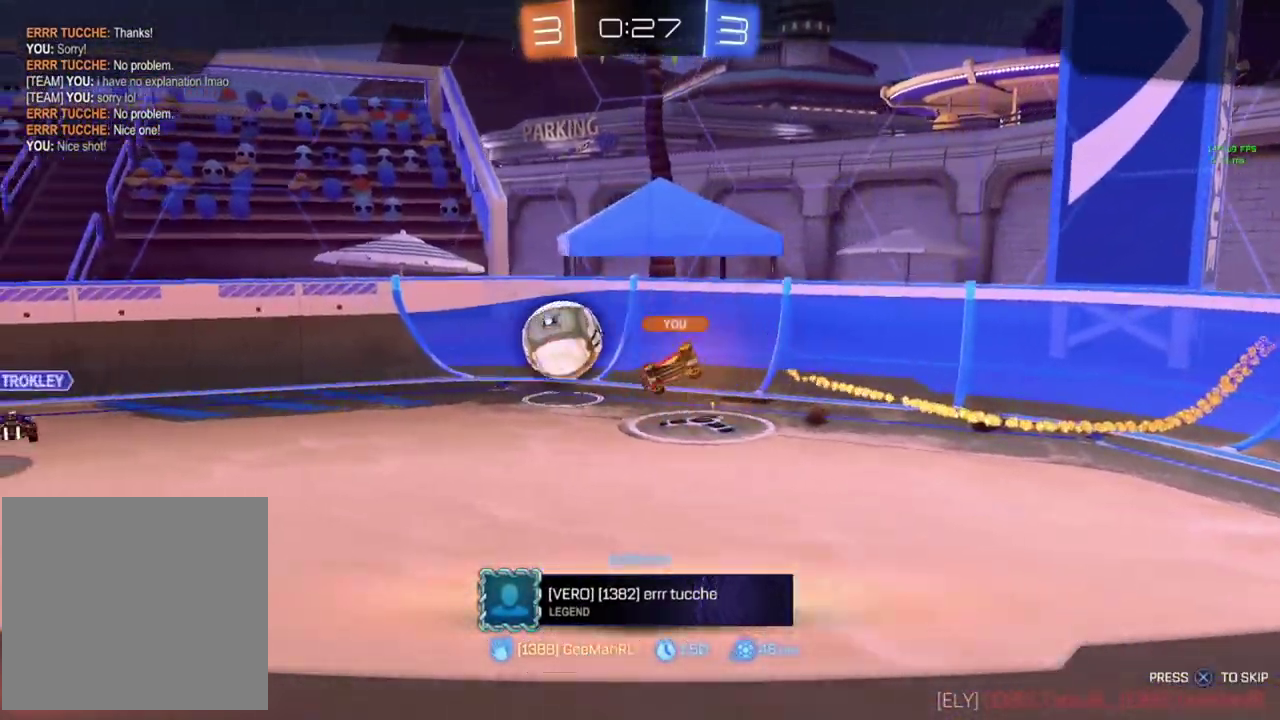
{"buttons": ["R2"], "left_stick": "center", "events": []}
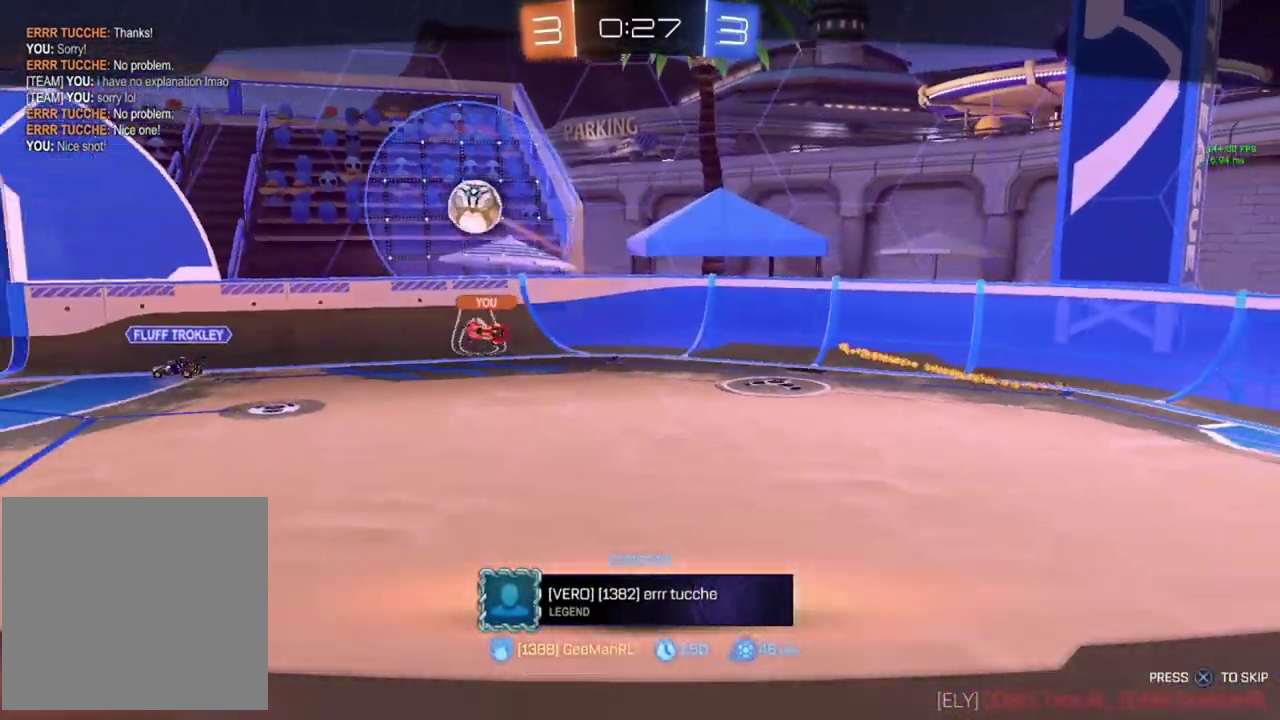
{"buttons": ["R2"], "left_stick": "center", "events": []}
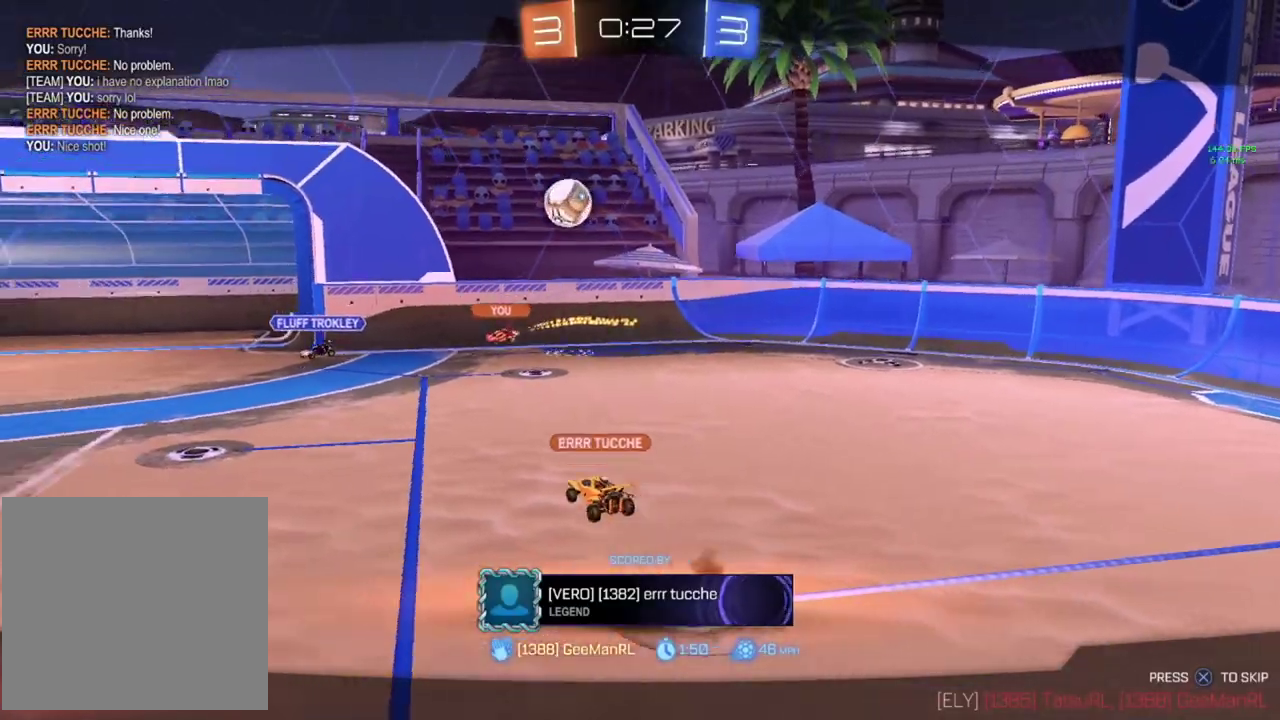
{"buttons": ["R2"], "left_stick": "center", "events": []}
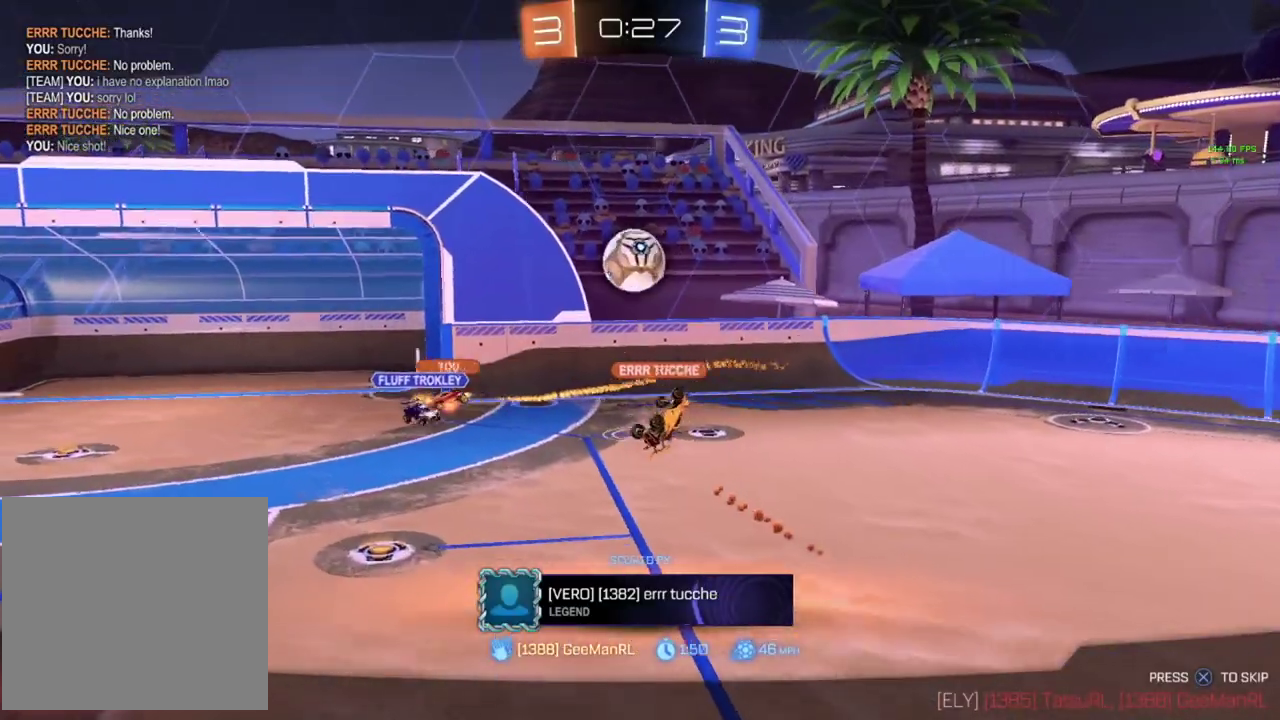
{"buttons": ["R2"], "left_stick": "center", "events": []}
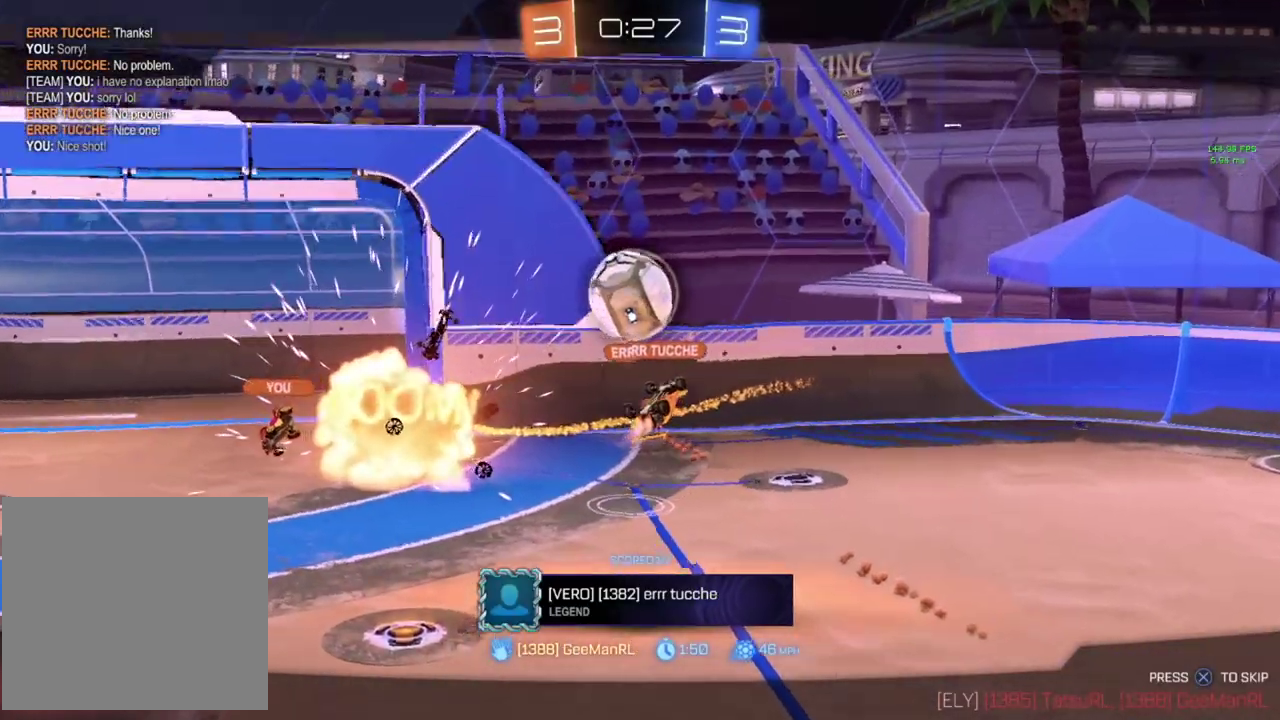
{"buttons": ["R2"], "left_stick": "center", "events": []}
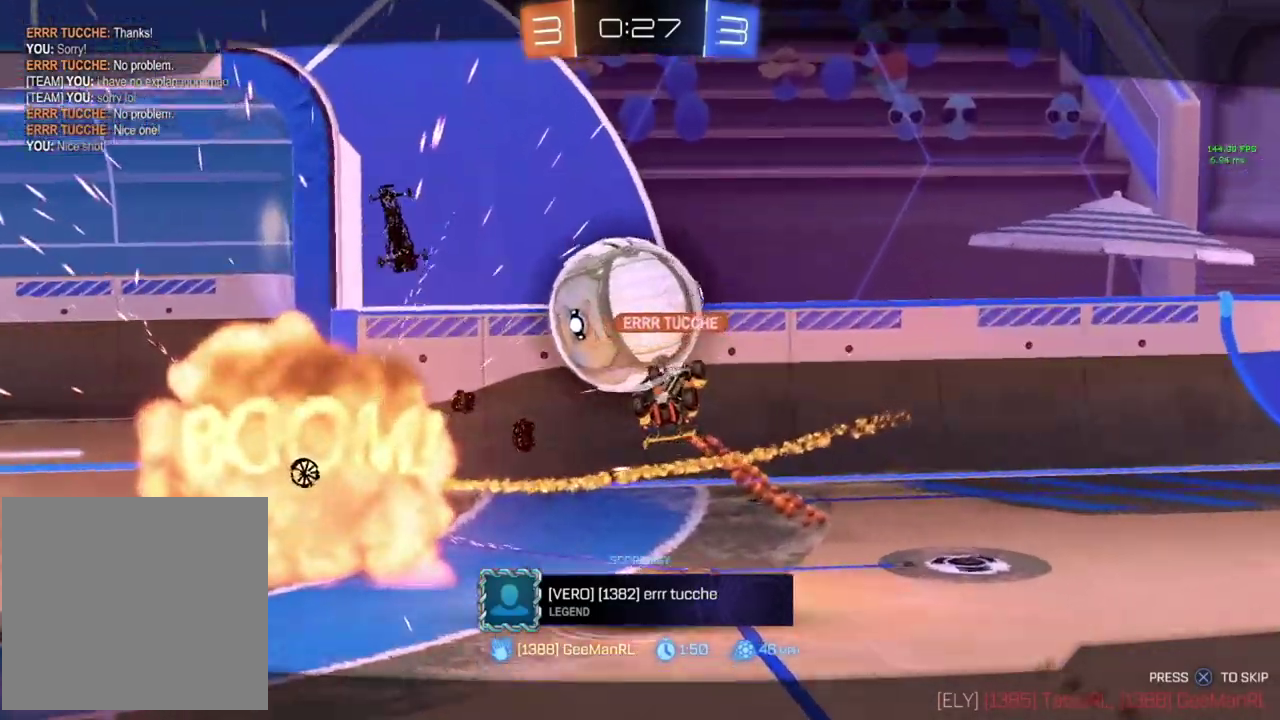
{"buttons": [], "left_stick": "center", "events": [[150, "CROSS", "down"], [283, "CROSS", "up"], [450, "R2", "up"]]}
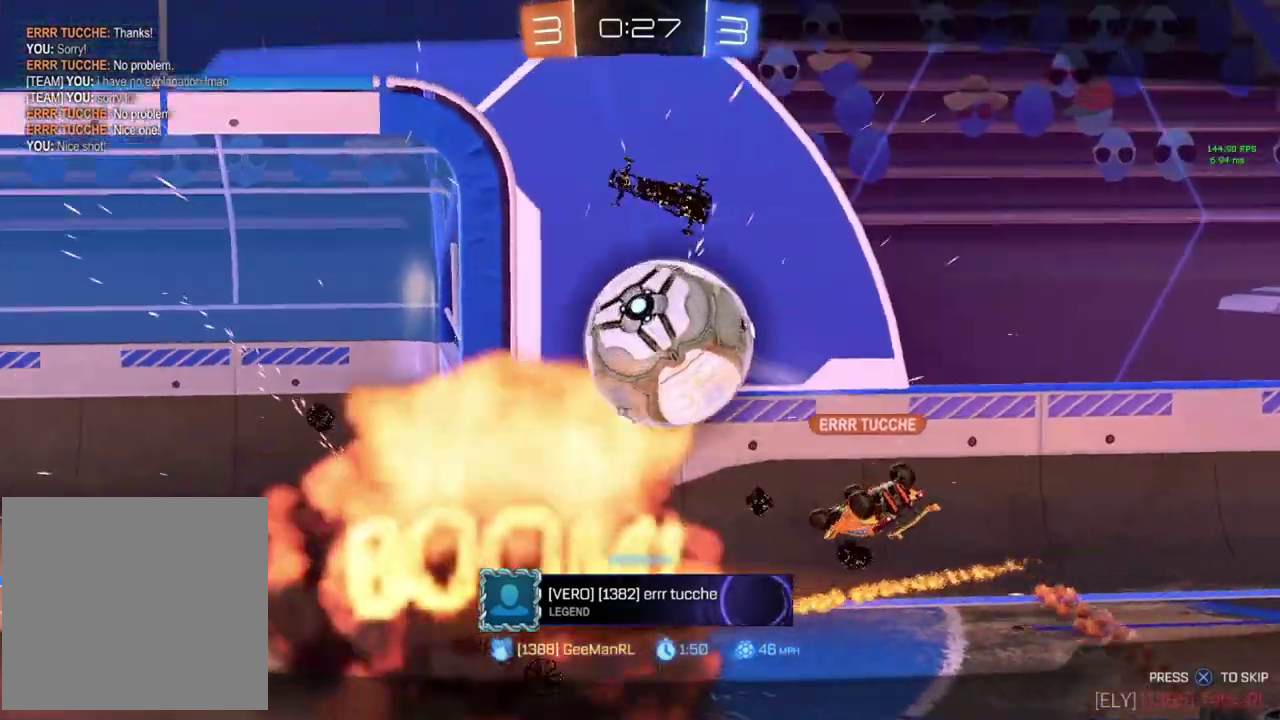
{"buttons": [], "left_stick": "center", "events": []}
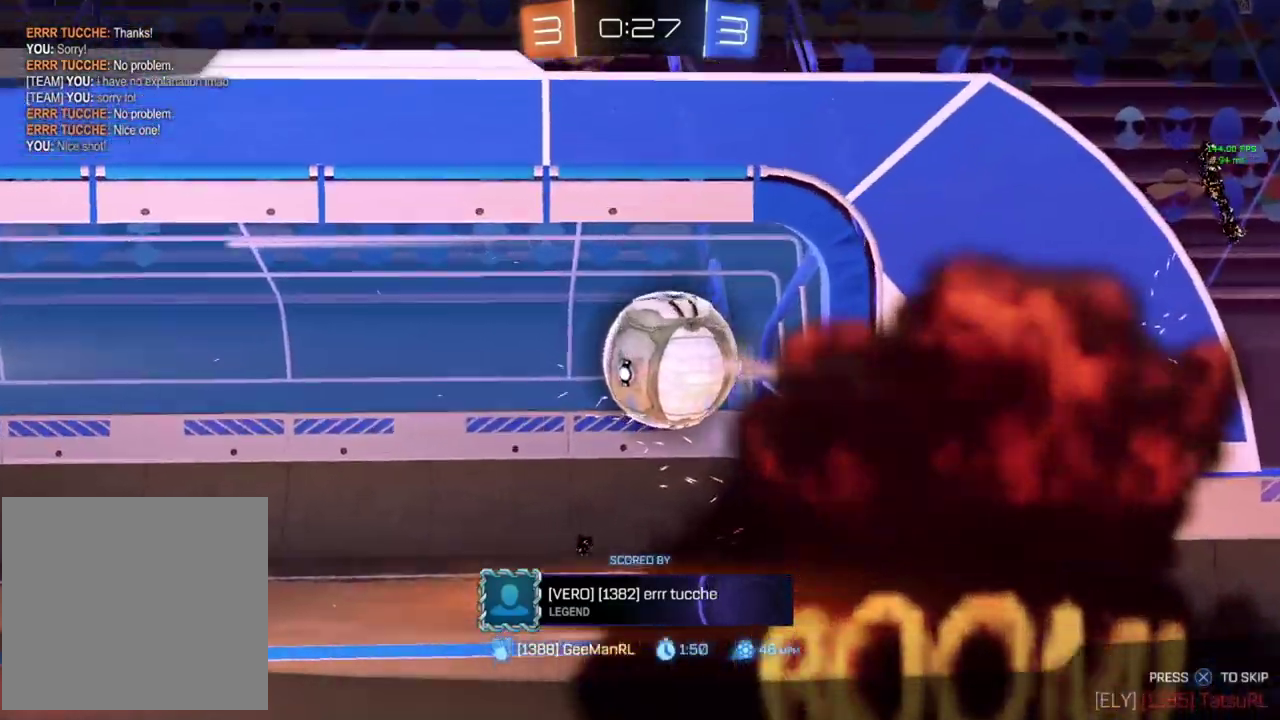
{"buttons": [], "left_stick": "center", "events": []}
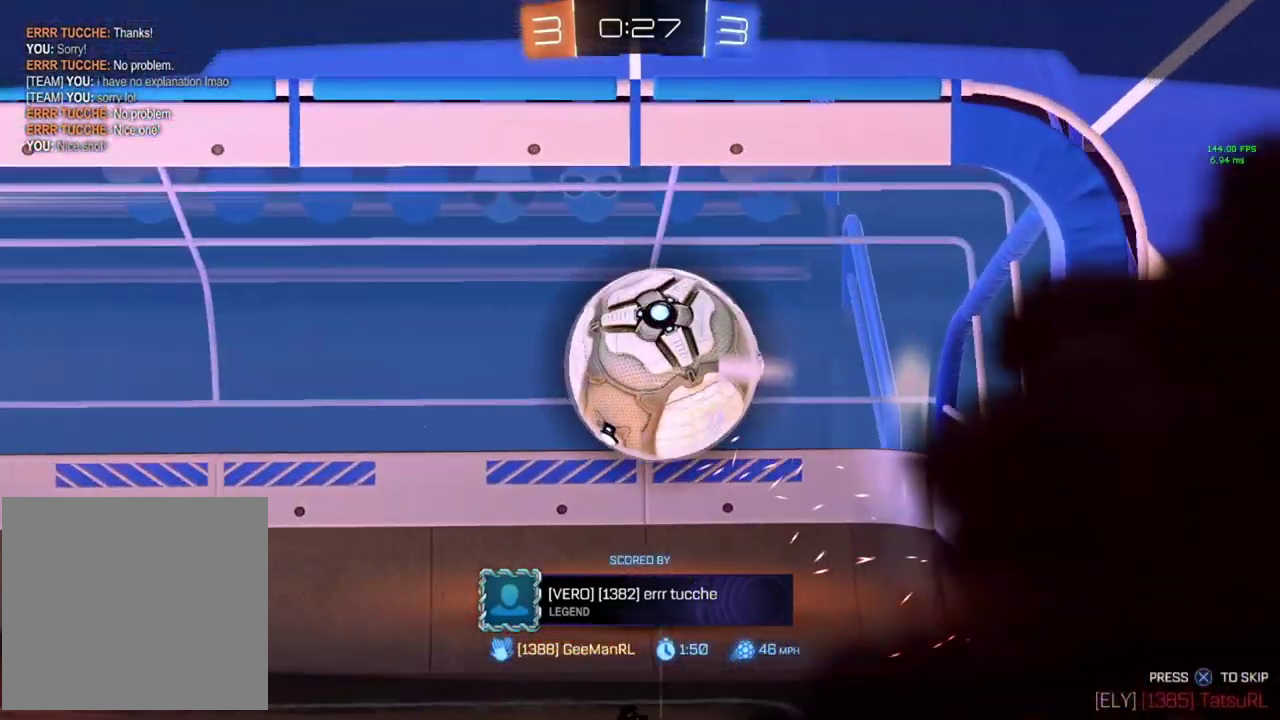
{"buttons": [], "left_stick": "center", "events": []}
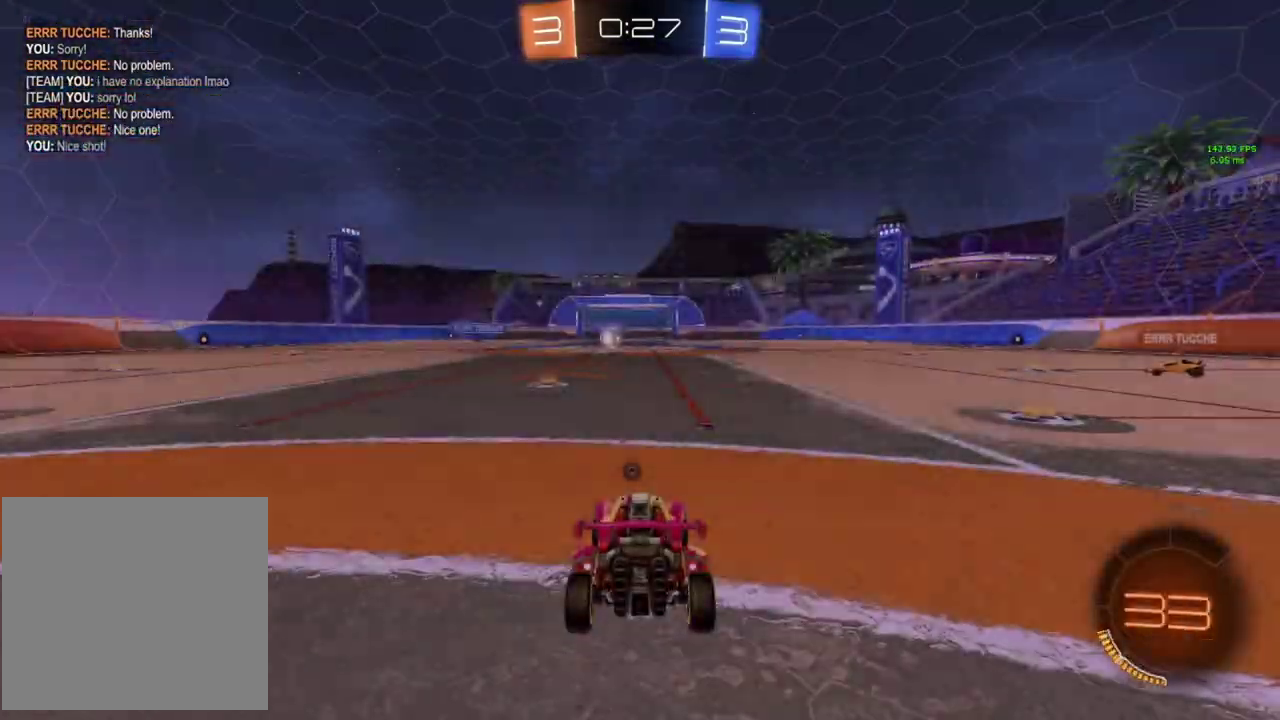
{"buttons": ["TRIANGLE", "R2"], "left_stick": "center", "events": [[17, "R2", "down"], [133, "TRIANGLE", "down"], [233, "TRIANGLE", "up"], [300, "TRIANGLE", "down"], [384, "TRIANGLE", "up"], [450, "TRIANGLE", "down"]]}
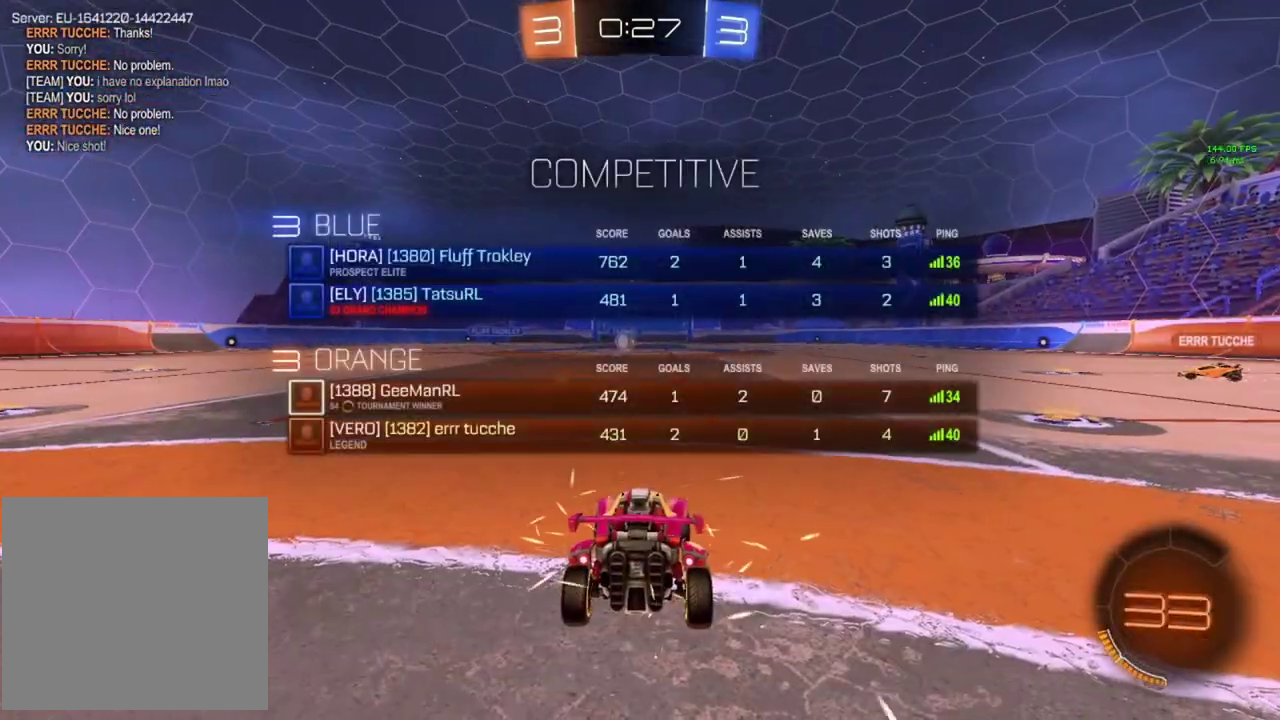
{"buttons": ["R2"], "left_stick": "center", "events": [[34, "TRIANGLE", "up"], [101, "TRIANGLE", "down"], [167, "TRIANGLE", "up"], [234, "TRIANGLE", "down"], [317, "TRIANGLE", "up"], [384, "TRIANGLE", "down"], [451, "TRIANGLE", "up"]]}
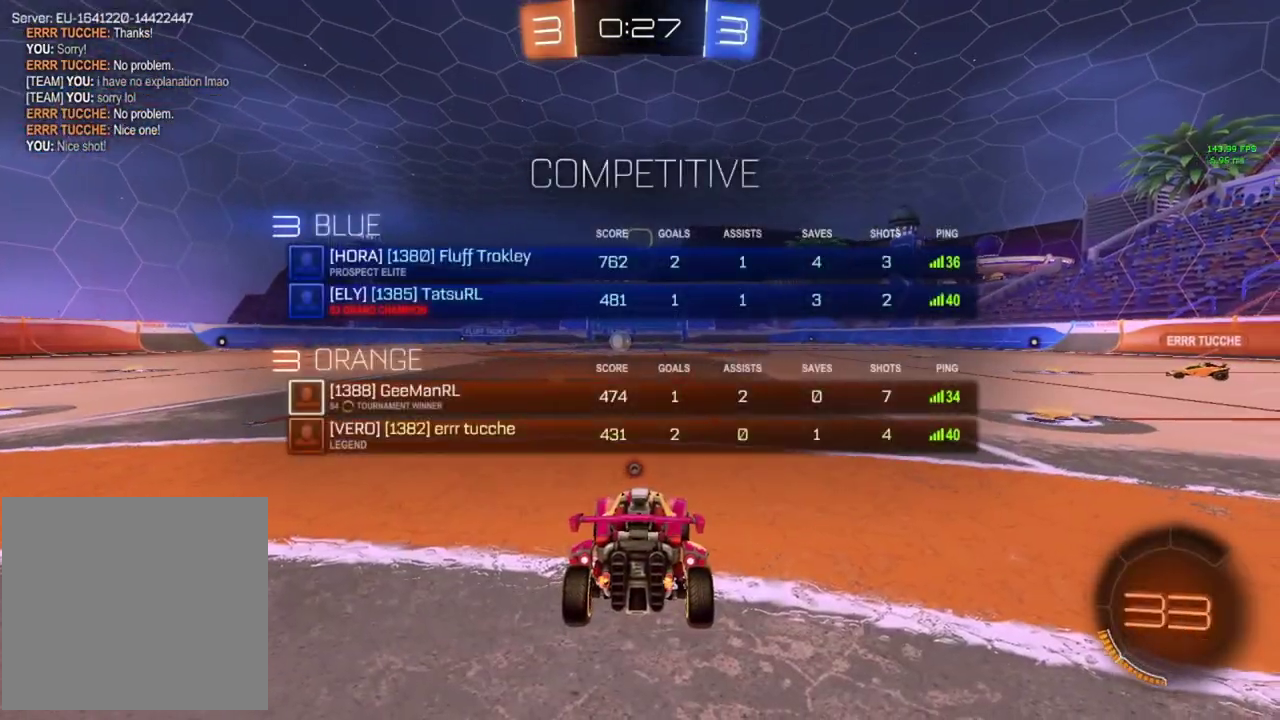
{"buttons": ["TRIANGLE", "R2"], "left_stick": "center", "events": [[33, "TRIANGLE", "down"], [100, "TRIANGLE", "up"], [167, "TRIANGLE", "down"], [233, "TRIANGLE", "up"], [300, "TRIANGLE", "down"], [384, "TRIANGLE", "up"], [450, "TRIANGLE", "down"]]}
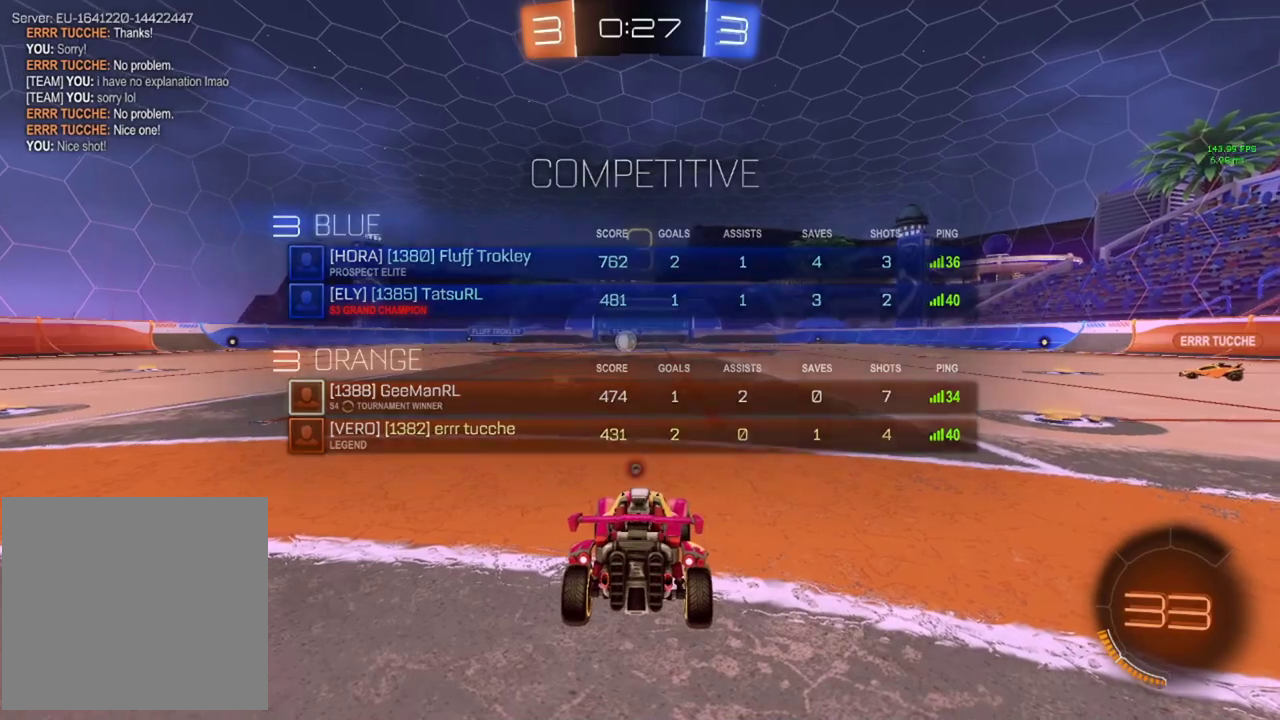
{"buttons": ["R2"], "left_stick": "center", "events": [[17, "TRIANGLE", "up"], [101, "TRIANGLE", "down"], [167, "TRIANGLE", "up"], [251, "TRIANGLE", "down"], [317, "TRIANGLE", "up"], [401, "TRIANGLE", "down"], [468, "TRIANGLE", "up"]]}
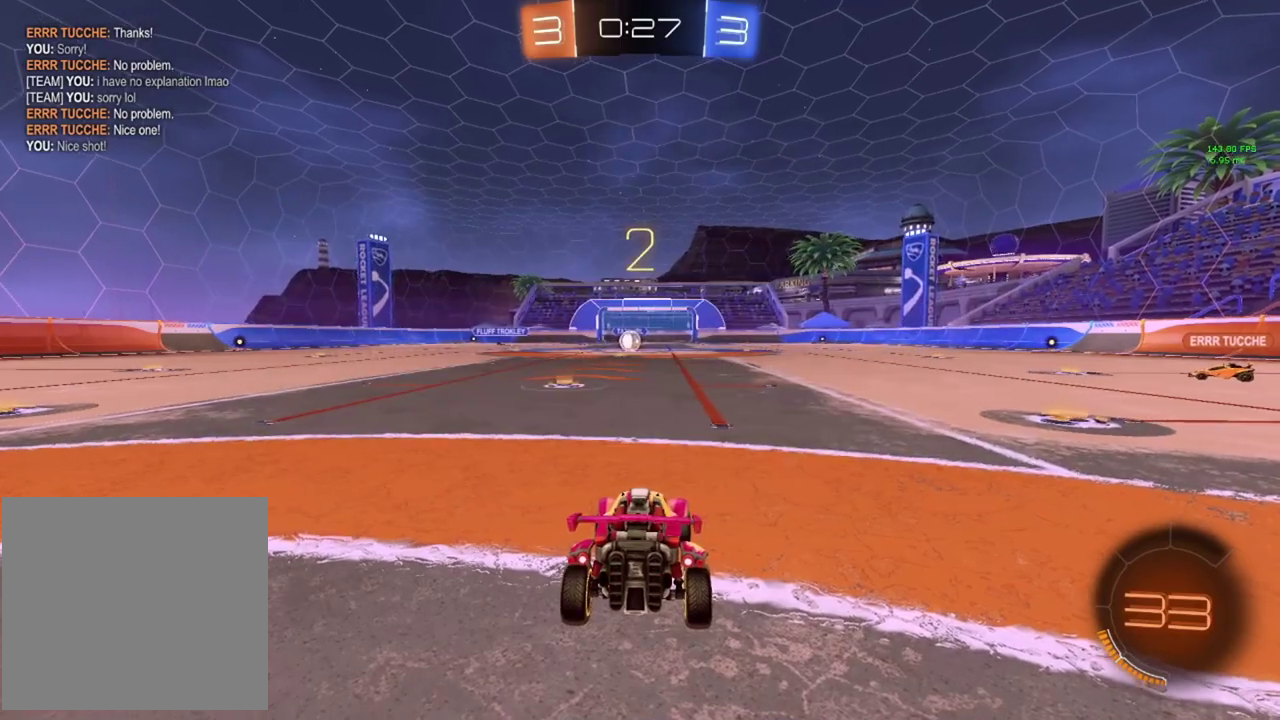
{"buttons": ["TRIANGLE", "R2"], "left_stick": "center", "events": [[33, "TRIANGLE", "down"], [117, "TRIANGLE", "up"], [183, "TRIANGLE", "down"], [267, "TRIANGLE", "up"], [334, "TRIANGLE", "down"], [417, "TRIANGLE", "up"], [484, "TRIANGLE", "down"]]}
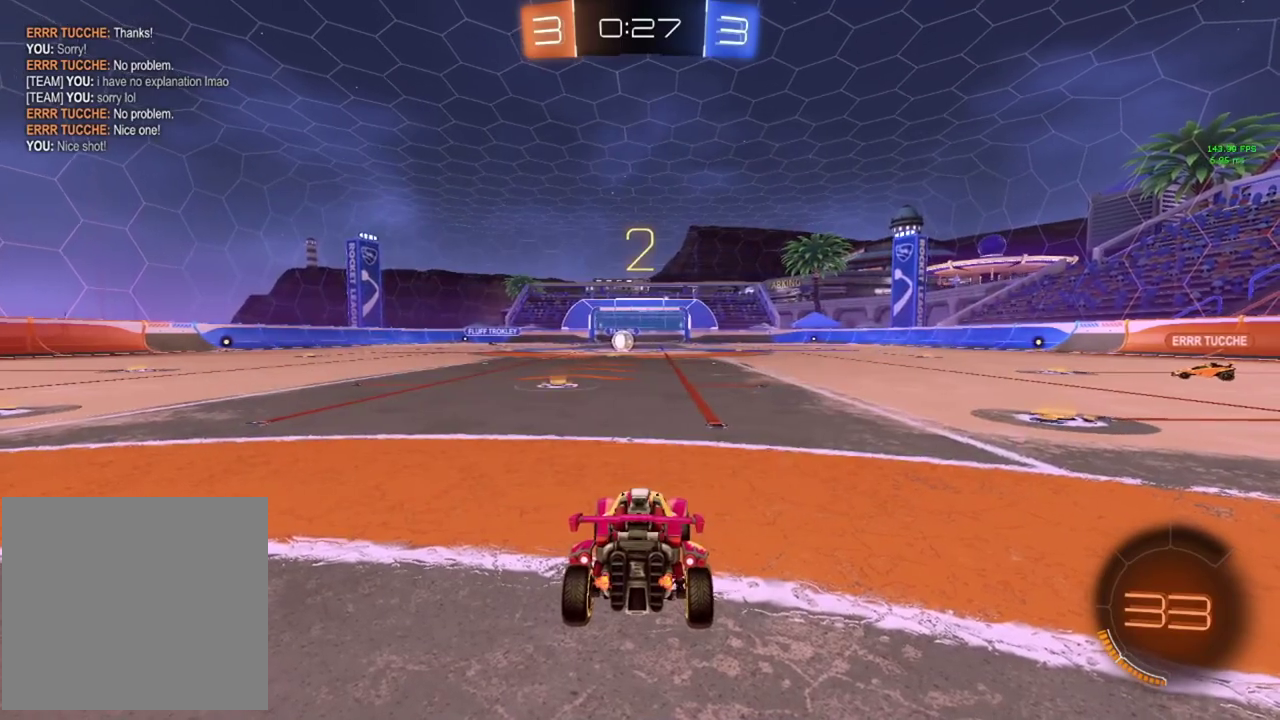
{"buttons": ["R2"], "left_stick": "center", "events": [[67, "TRIANGLE", "up"], [134, "TRIANGLE", "down"], [217, "TRIANGLE", "up"], [284, "TRIANGLE", "down"], [351, "TRIANGLE", "up"], [417, "TRIANGLE", "down"], [501, "TRIANGLE", "up"]]}
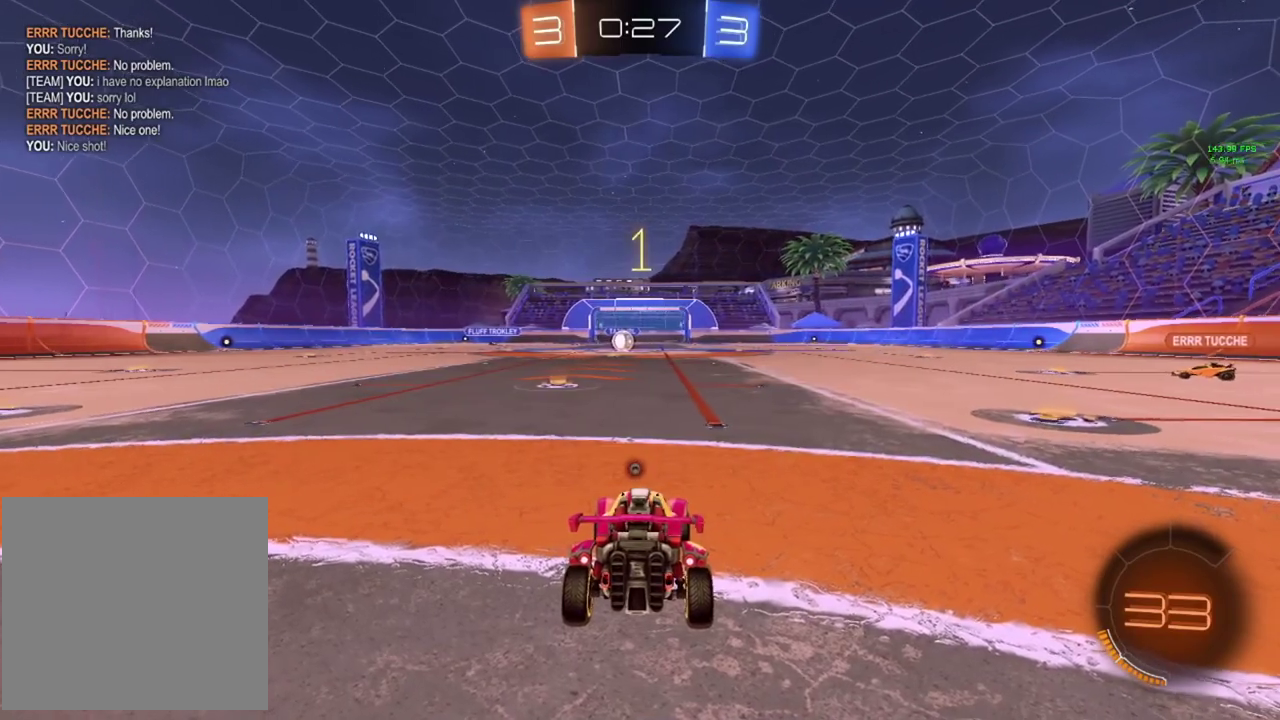
{"buttons": ["R2"], "left_stick": "center", "events": [[233, "TRIANGLE", "down"], [317, "TRIANGLE", "up"]]}
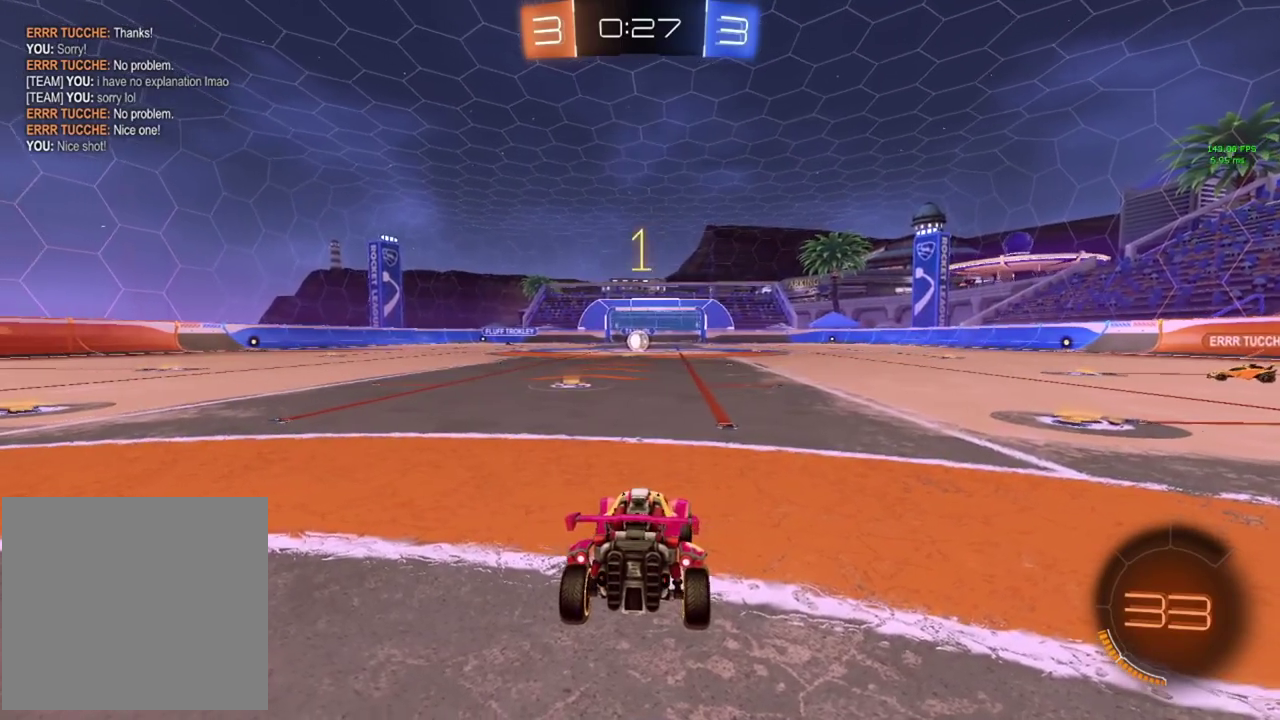
{"buttons": ["CIRCLE", "R2"], "left_stick": "center", "events": [[317, "left_stick", "down-left"], [367, "left_stick", "center"], [501, "CIRCLE", "down"]]}
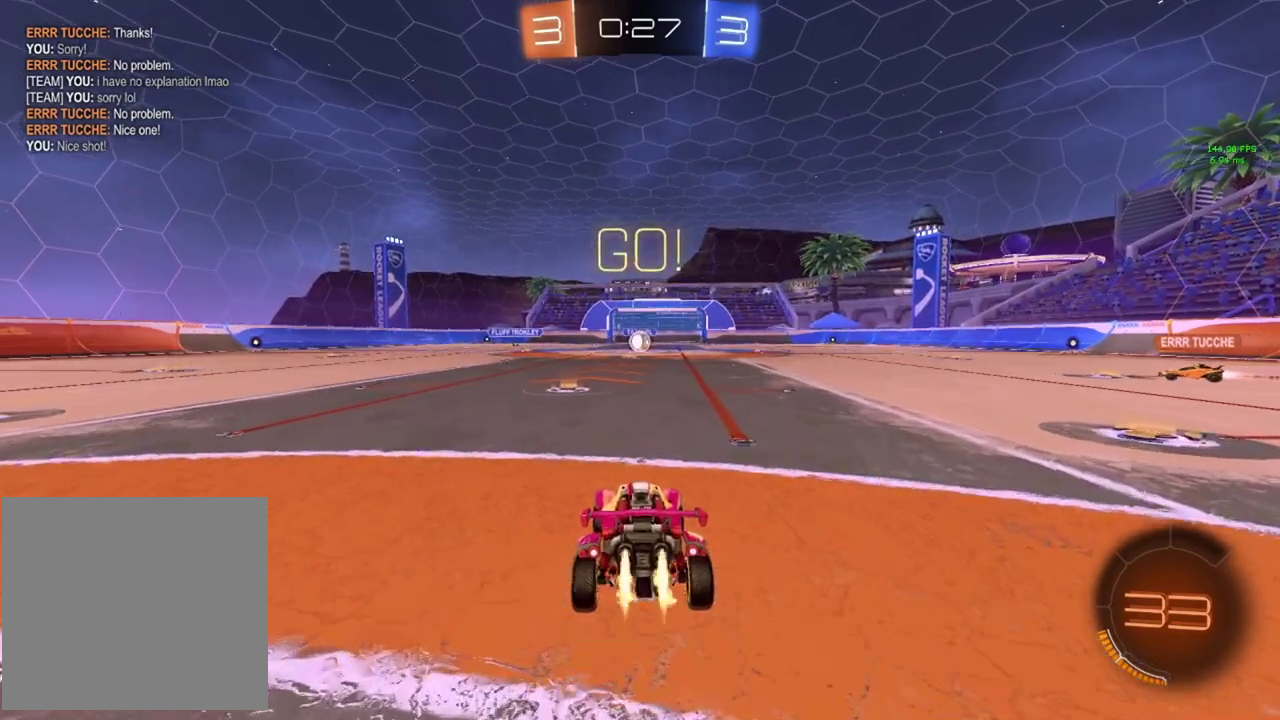
{"buttons": ["R2"], "left_stick": "center", "events": [[33, "CROSS", "down"], [83, "left_stick", "up"], [150, "CROSS", "up"], [217, "CROSS", "down"], [300, "CROSS", "up"], [317, "left_stick", "center"], [334, "CIRCLE", "up"]]}
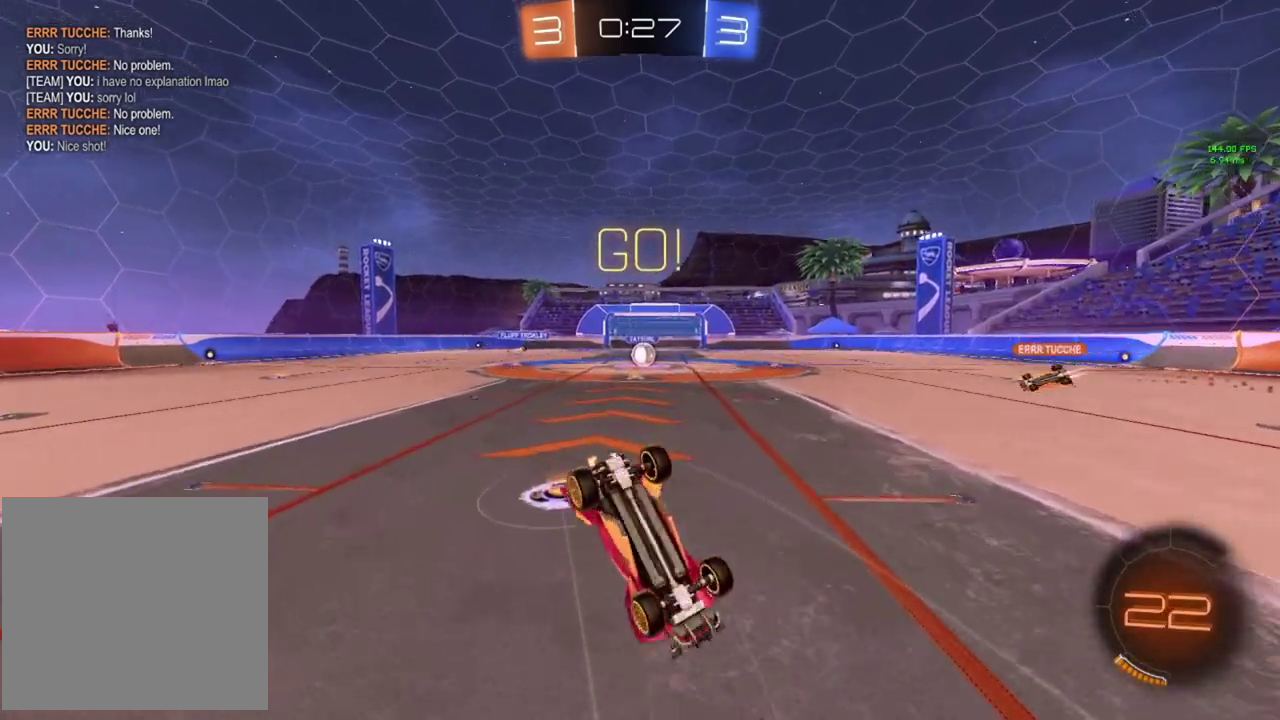
{"buttons": ["R2"], "left_stick": "center", "events": []}
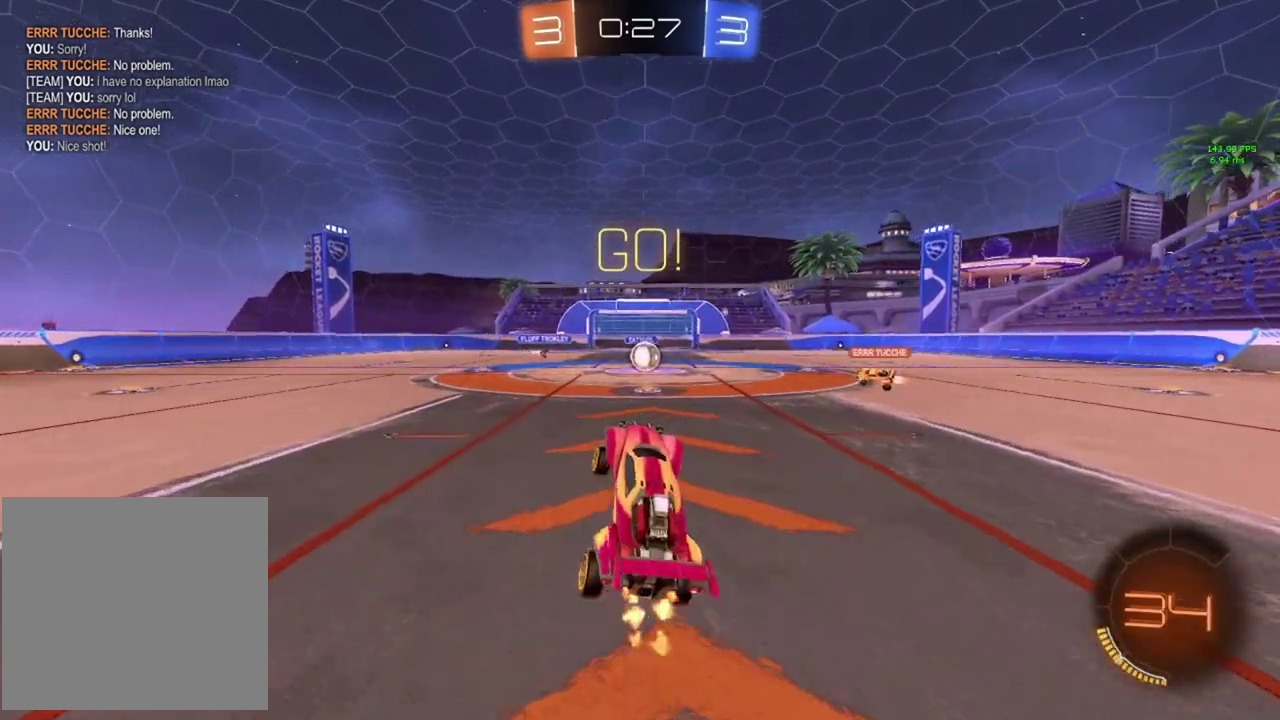
{"buttons": ["R2"], "left_stick": "center", "events": [[350, "left_stick", "right"], [467, "left_stick", "center"]]}